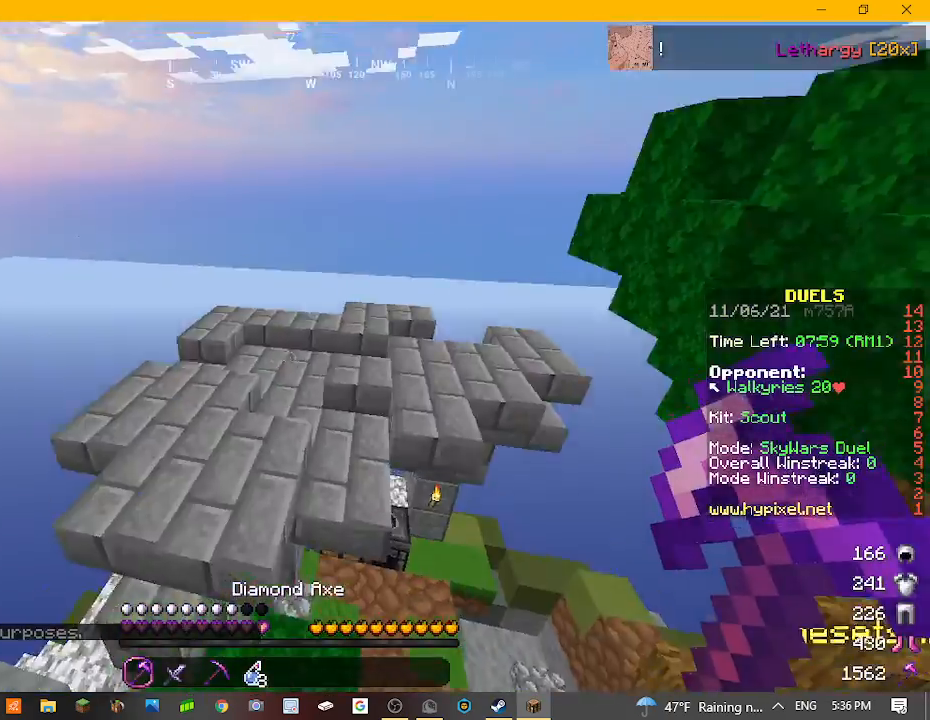
Gameplay with keyboard and mouse; each line is a JSON object with the keys and mouse buttons held at the frame after it. "events" lists presses ("down") and releases ("up") of "a", "d", "s", "w", "mouse_left" and "mouse_right" between this image and that frame as [ms after this image, input, new state], when the widget could be followed in between. "mouse_left", "mouse_right" = the "left", "right" buttons of the "mouse" list. No other keys are recorded. Fast repeated clicks can show as one long hold. Mouse movement is not recorded.
{"keys": ["d", "w"], "mouse": [], "events": [[67, "d", "down"], [67, "w", "down"]]}
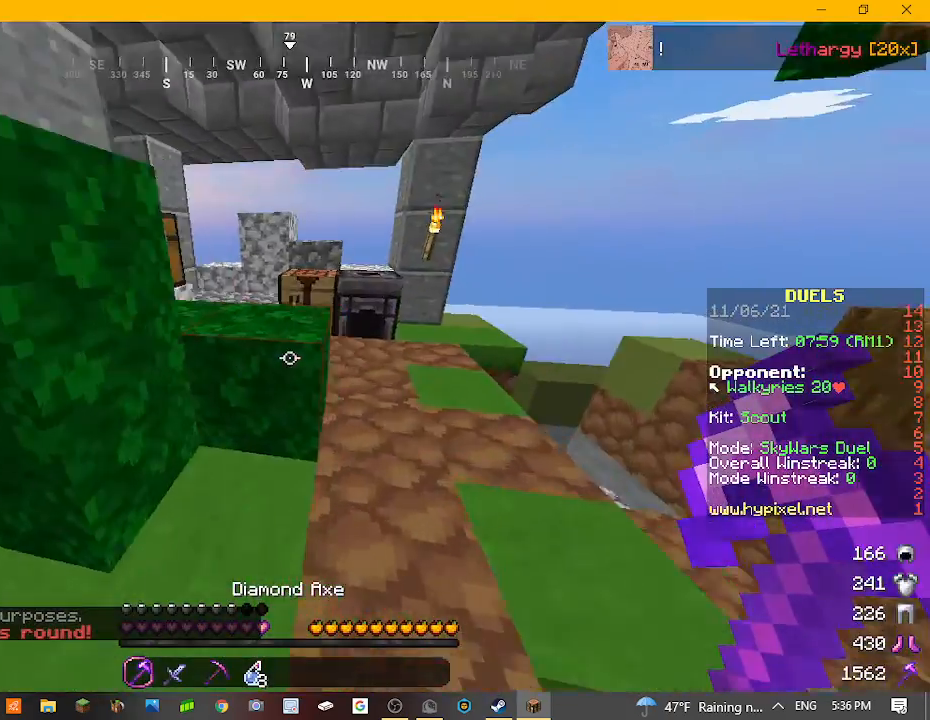
{"keys": ["w"], "mouse": [], "events": [[400, "d", "up"]]}
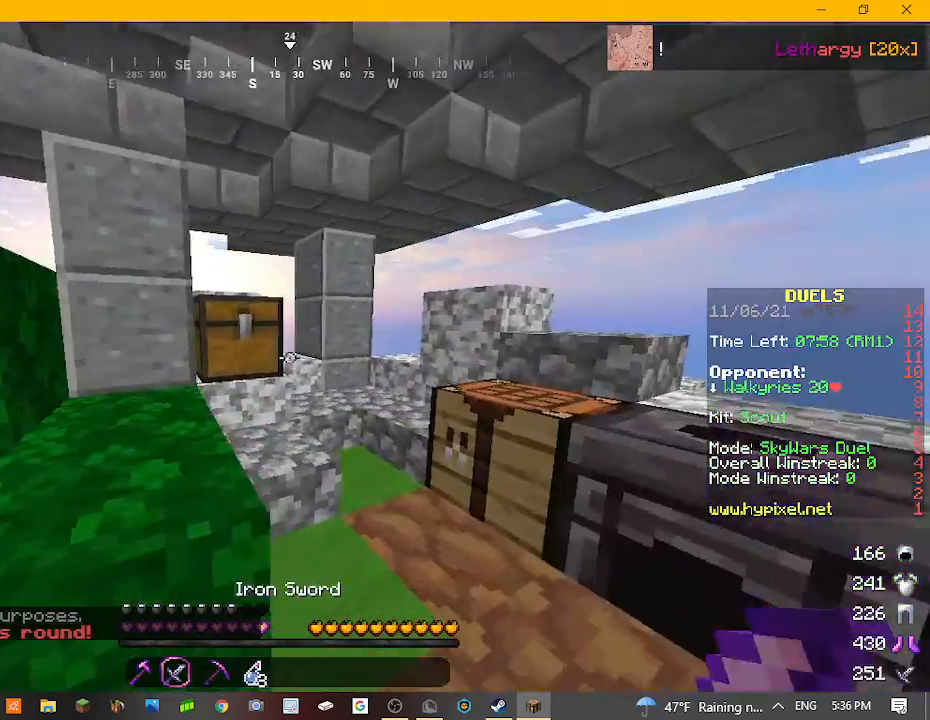
{"keys": [], "mouse": [], "events": [[167, "d", "down"], [267, "d", "up"], [333, "mouse_right", "down"], [333, "w", "up"], [433, "mouse_right", "up"]]}
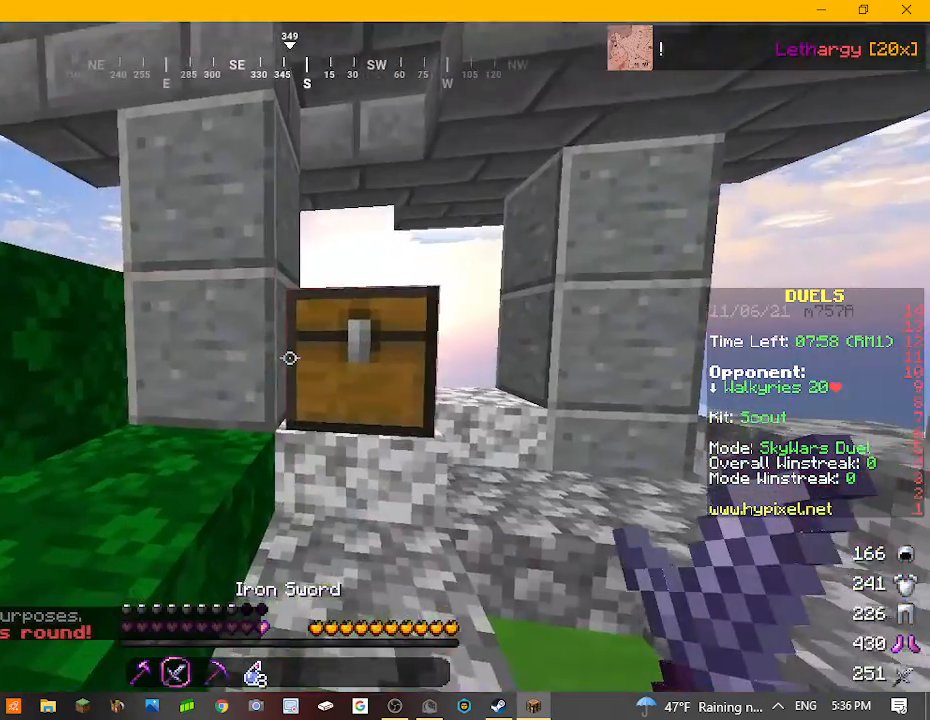
{"keys": [], "mouse": [], "events": [[400, "mouse_right", "down"], [500, "mouse_right", "up"]]}
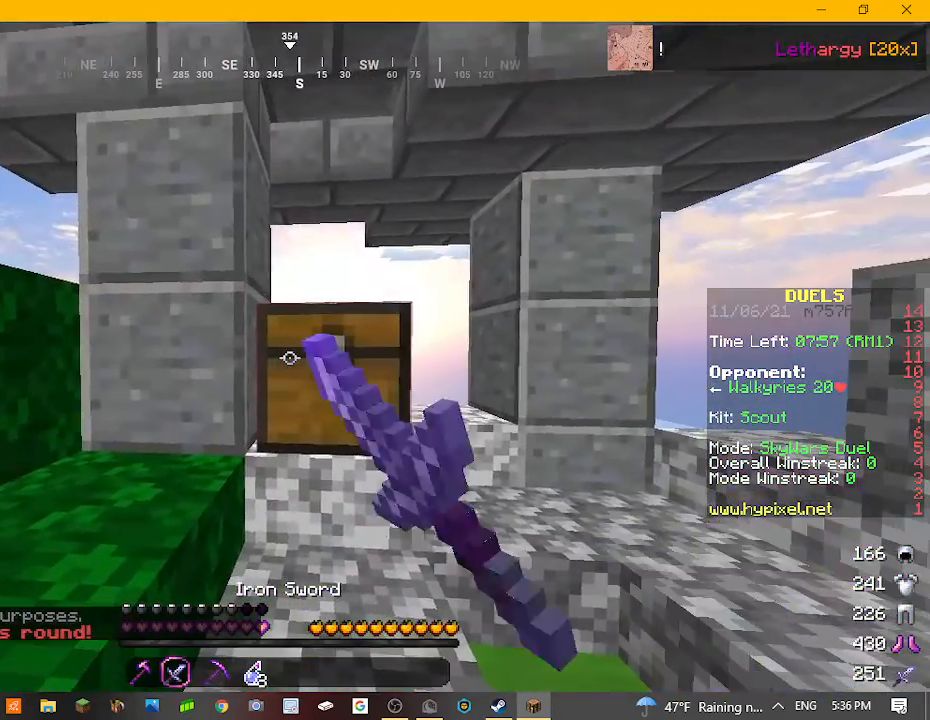
{"keys": [], "mouse": [], "events": []}
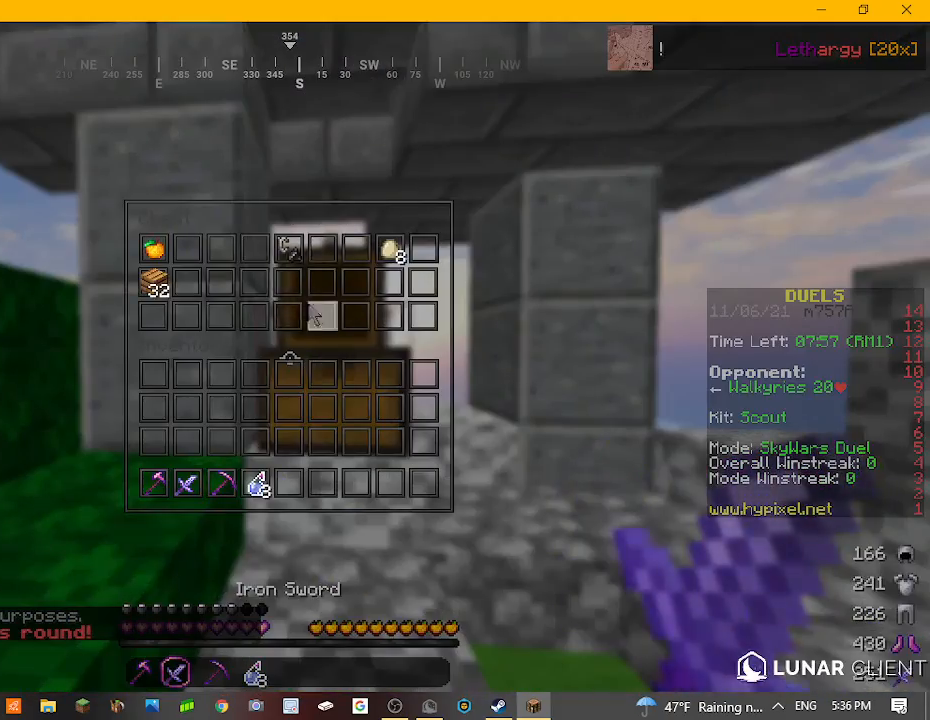
{"keys": [], "mouse": [], "events": []}
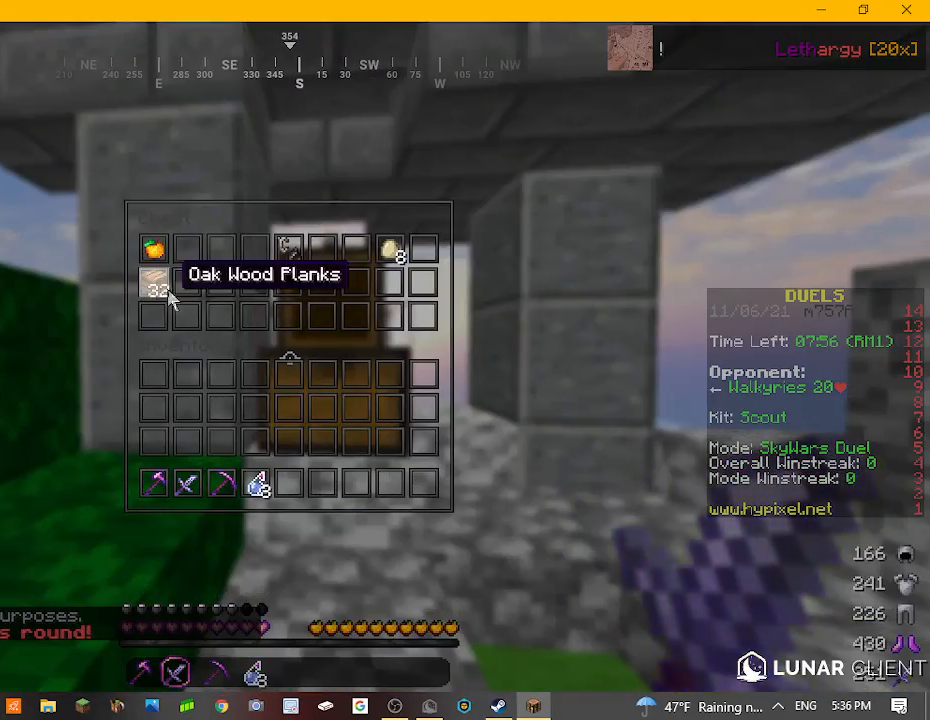
{"keys": [], "mouse": [], "events": []}
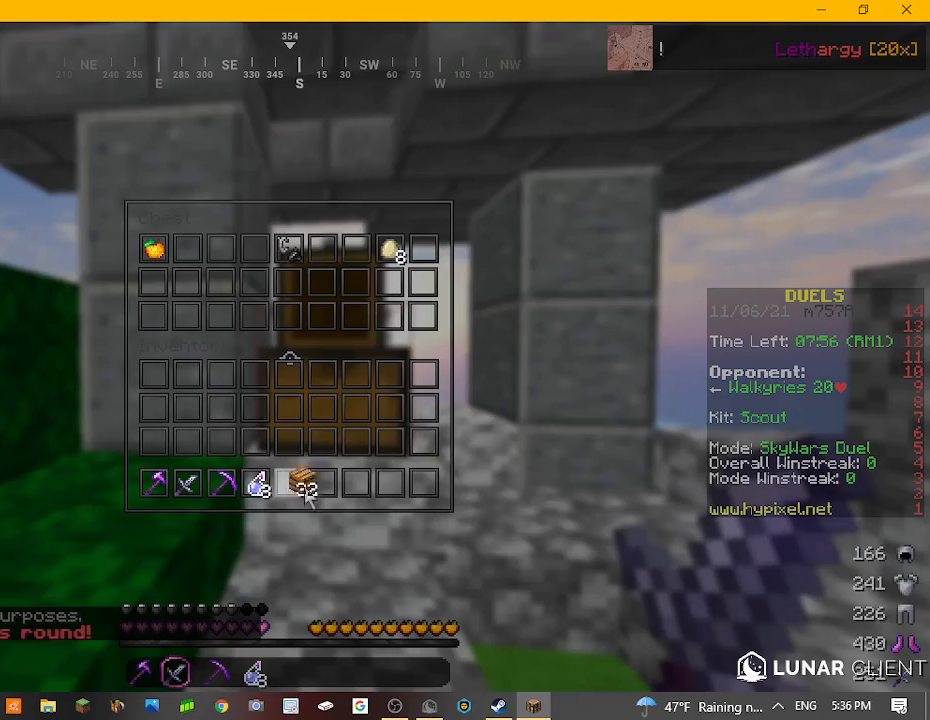
{"keys": [], "mouse": [], "events": []}
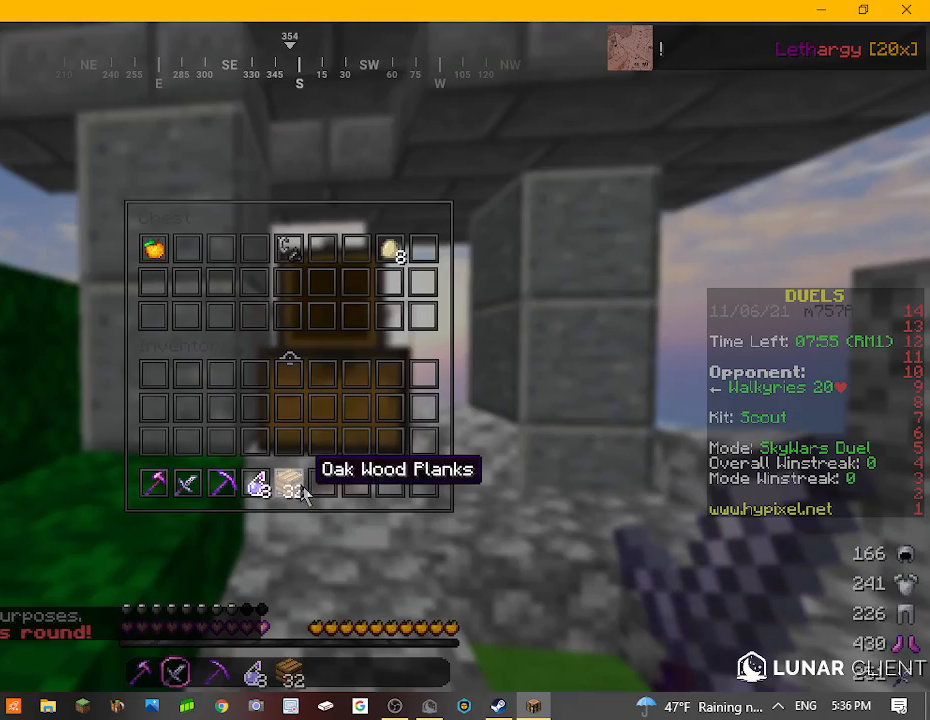
{"keys": ["a"], "mouse": [], "events": [[367, "a", "down"]]}
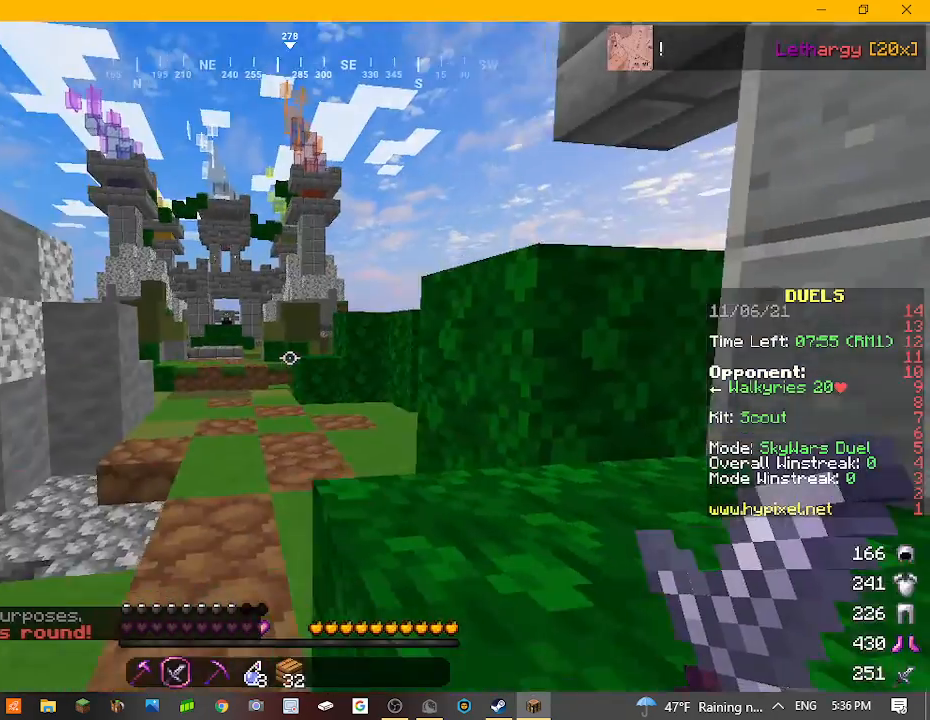
{"keys": ["w"], "mouse": [], "events": [[67, "w", "down"], [400, "a", "up"]]}
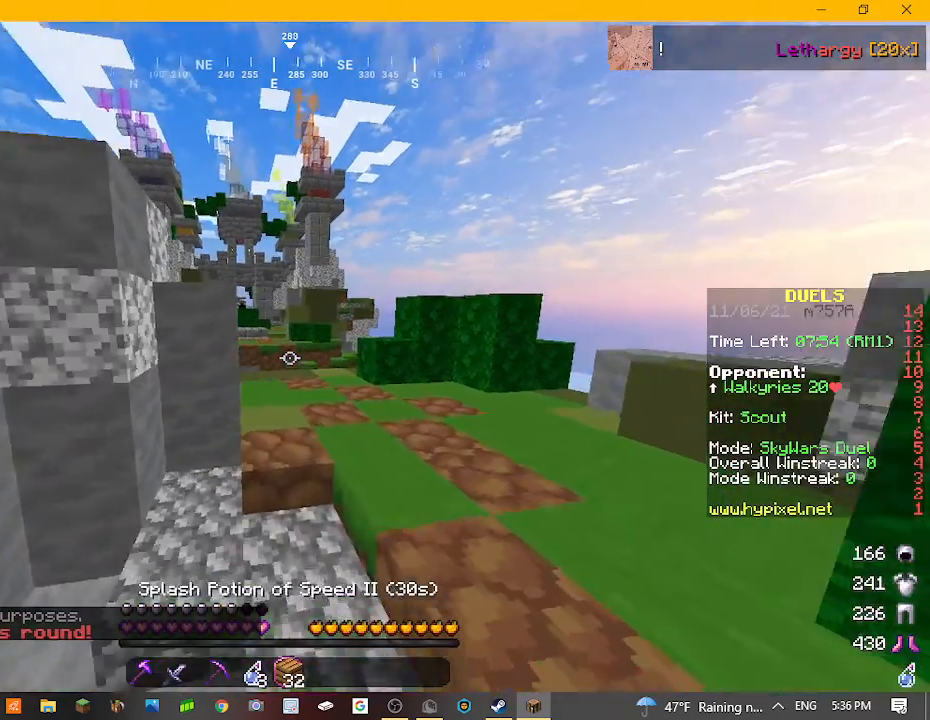
{"keys": ["w"], "mouse": [], "events": []}
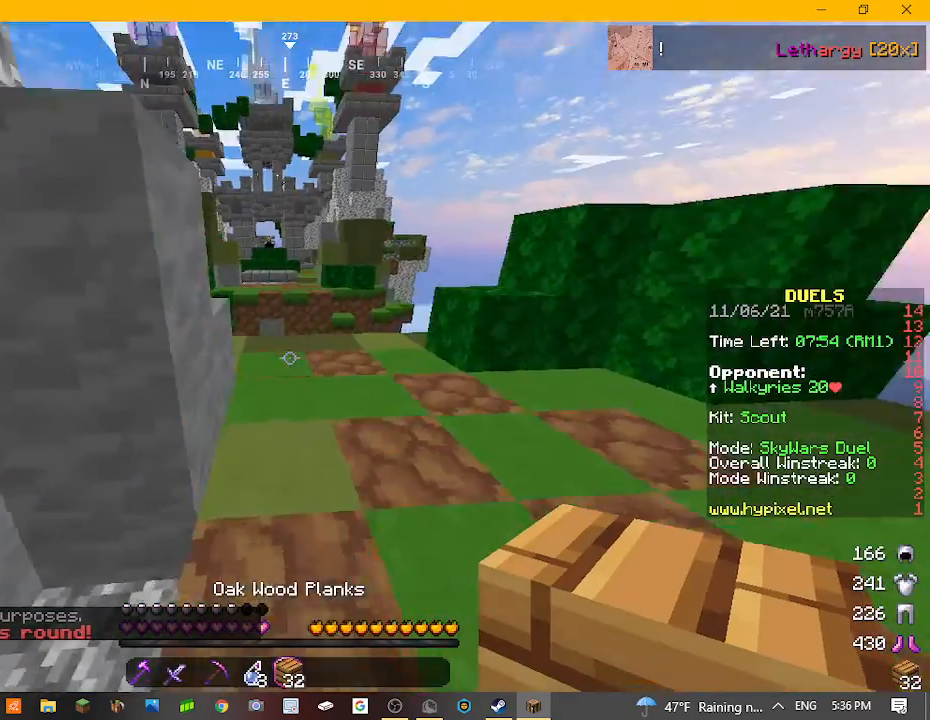
{"keys": ["w"], "mouse": [], "events": []}
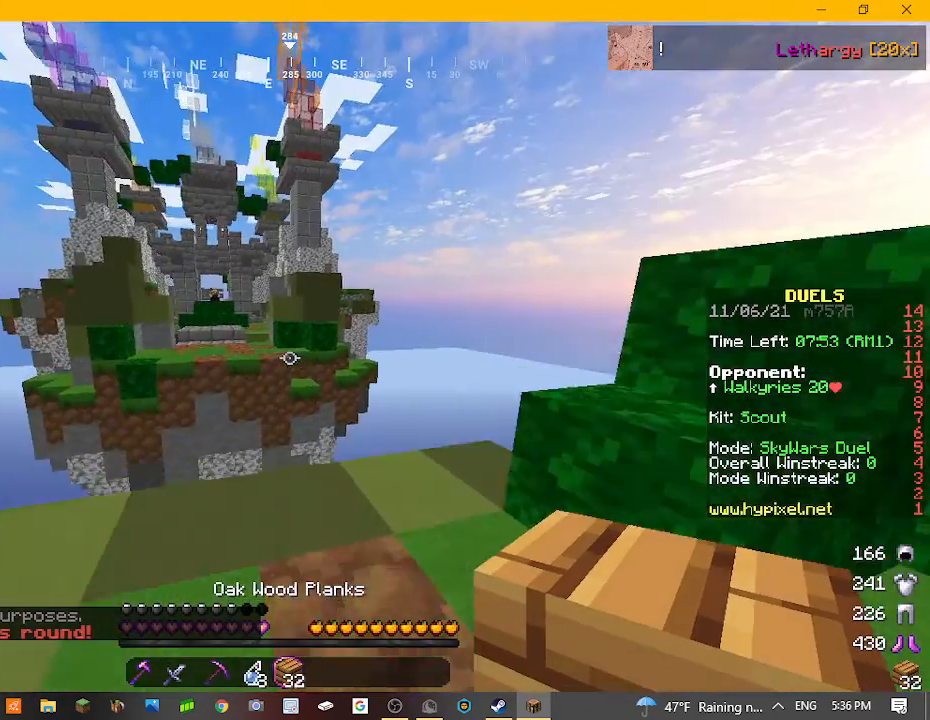
{"keys": ["d"], "mouse": [], "events": [[233, "w", "up"], [400, "d", "down"]]}
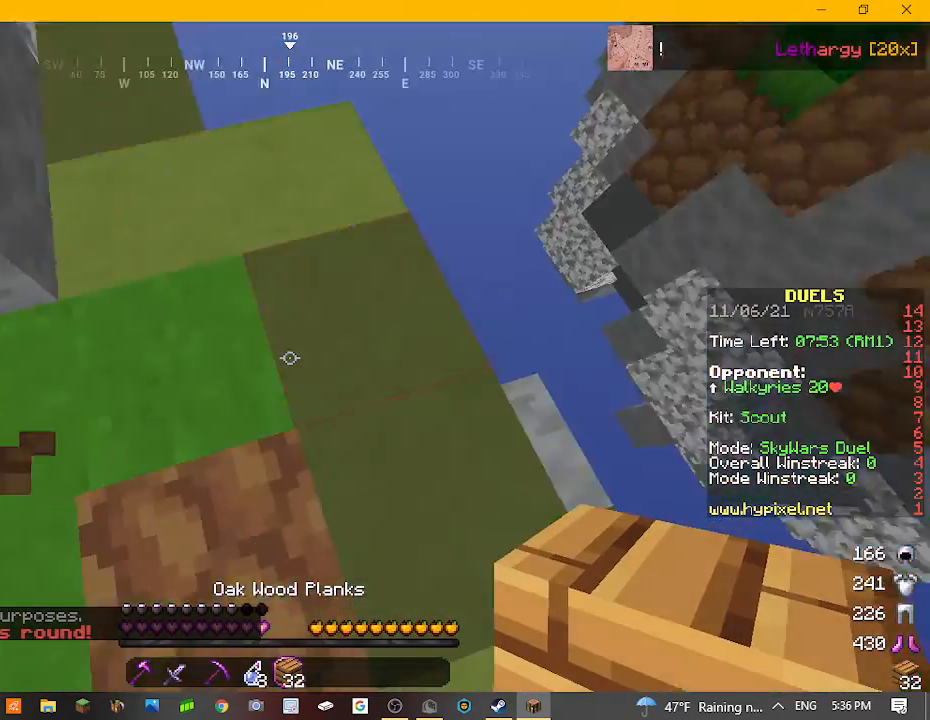
{"keys": ["d", "s"], "mouse": [], "events": [[200, "s", "down"]]}
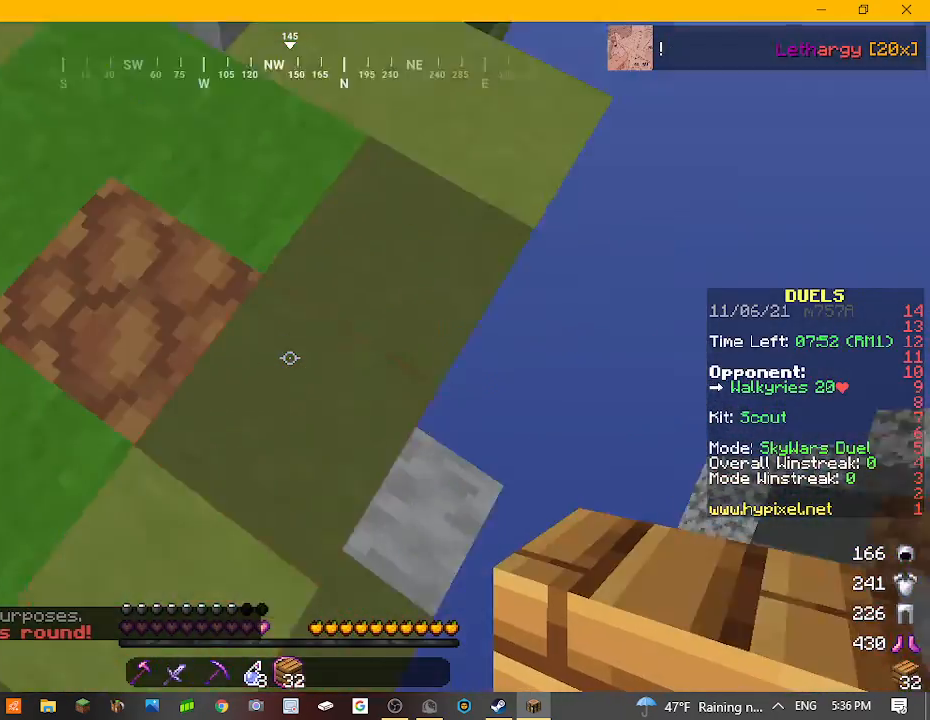
{"keys": ["d", "s"], "mouse": ["right"], "events": [[400, "mouse_right", "down"]]}
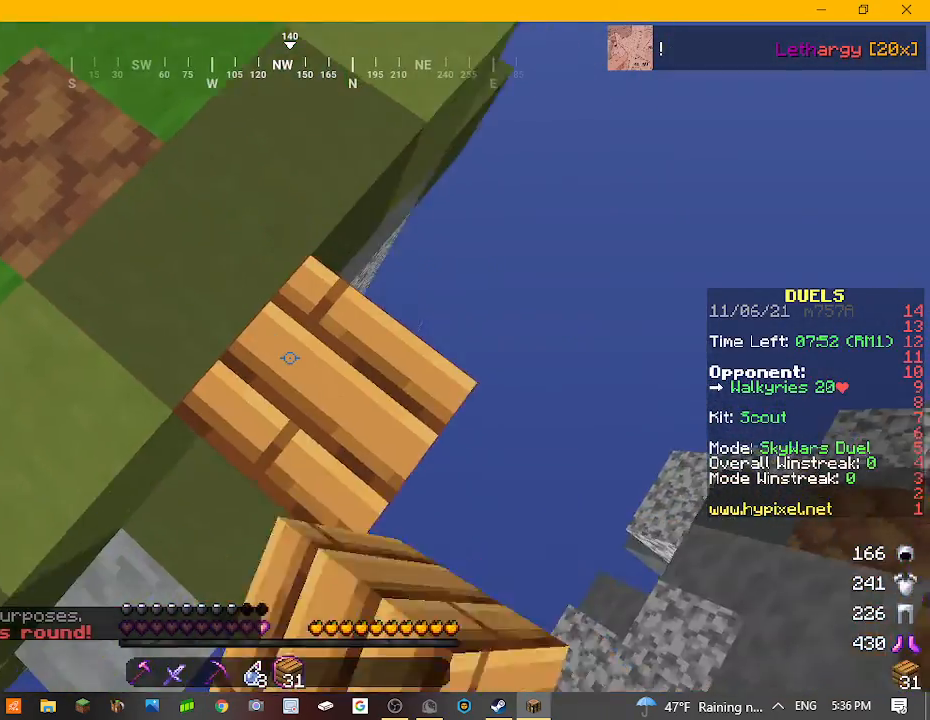
{"keys": ["d", "s"], "mouse": [], "events": [[133, "mouse_right", "up"]]}
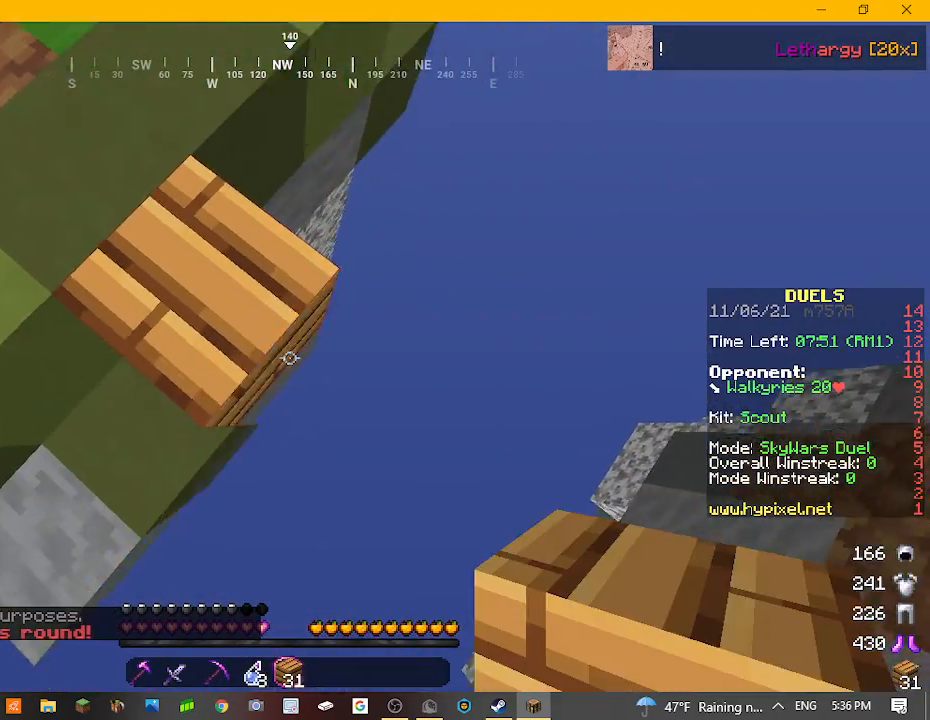
{"keys": ["d", "s"], "mouse": []}
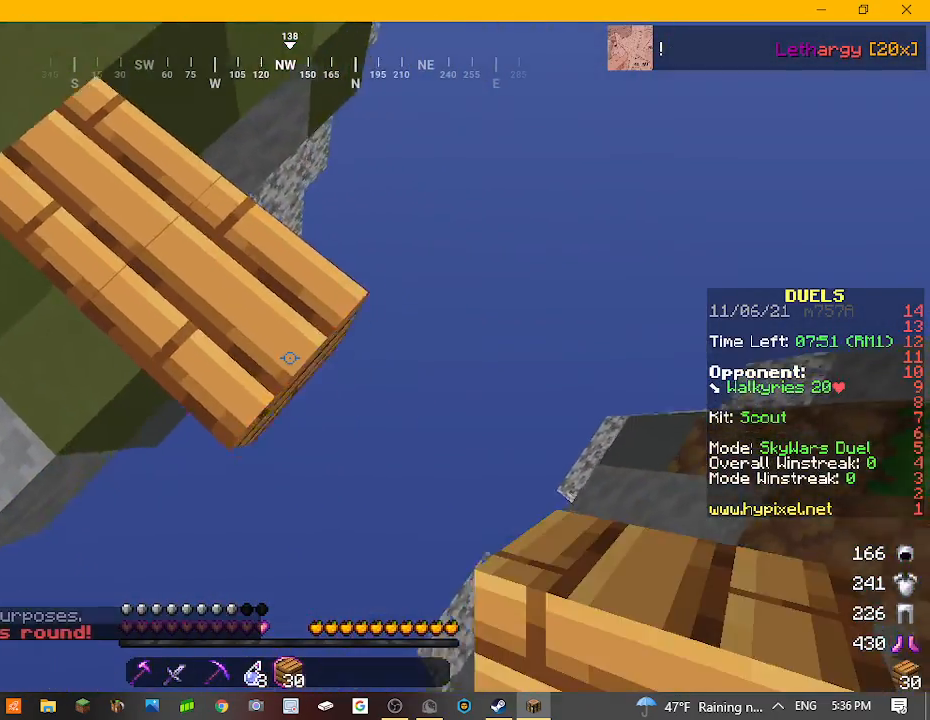
{"keys": ["d", "s"], "mouse": []}
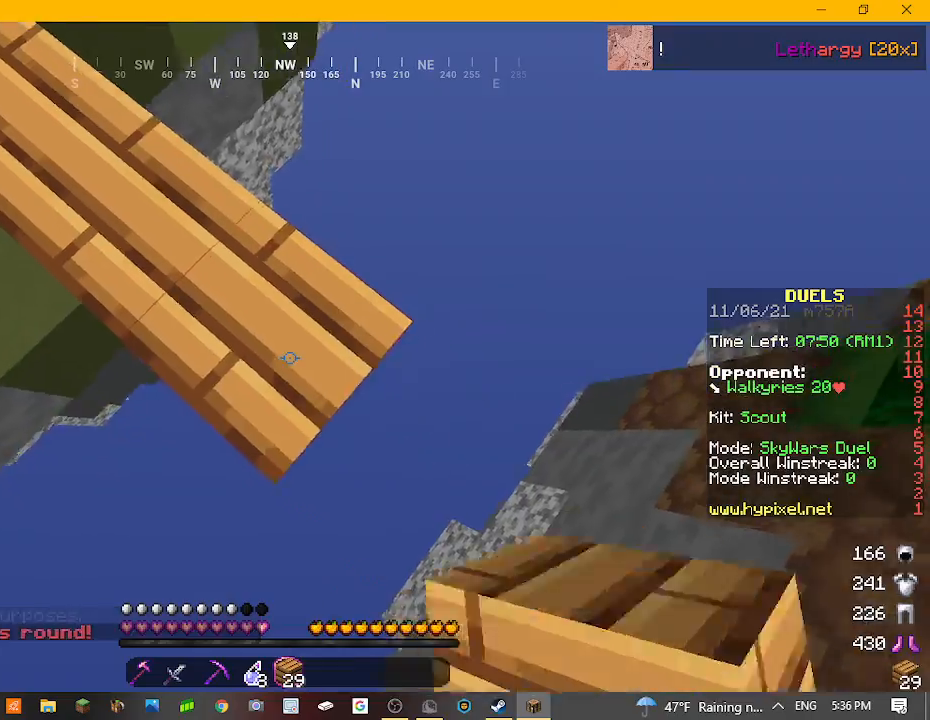
{"keys": ["d", "s"], "mouse": ["right"]}
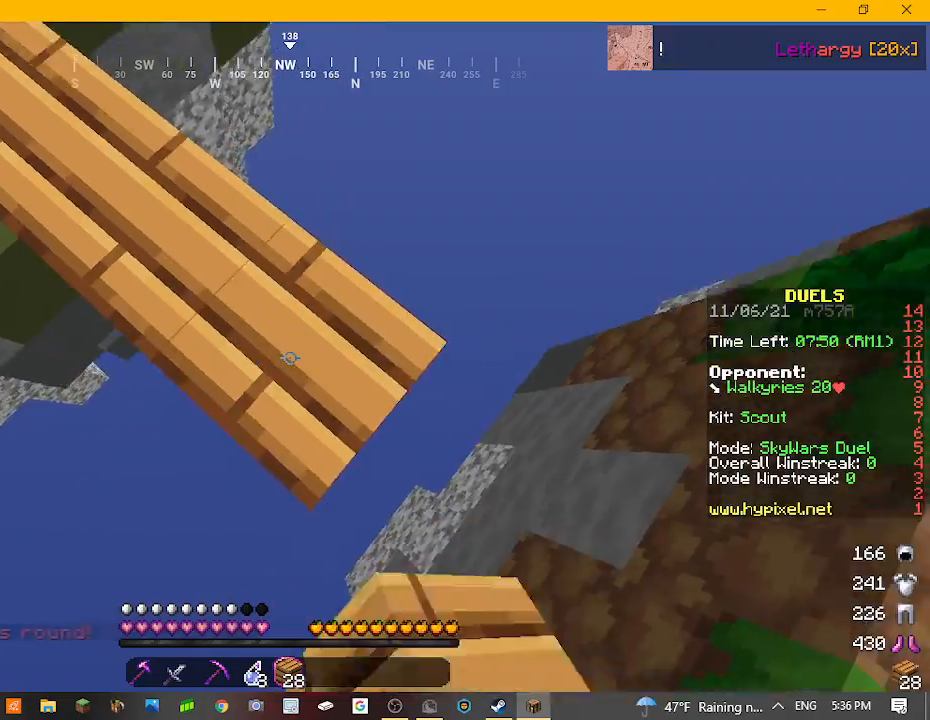
{"keys": ["d", "s"], "mouse": []}
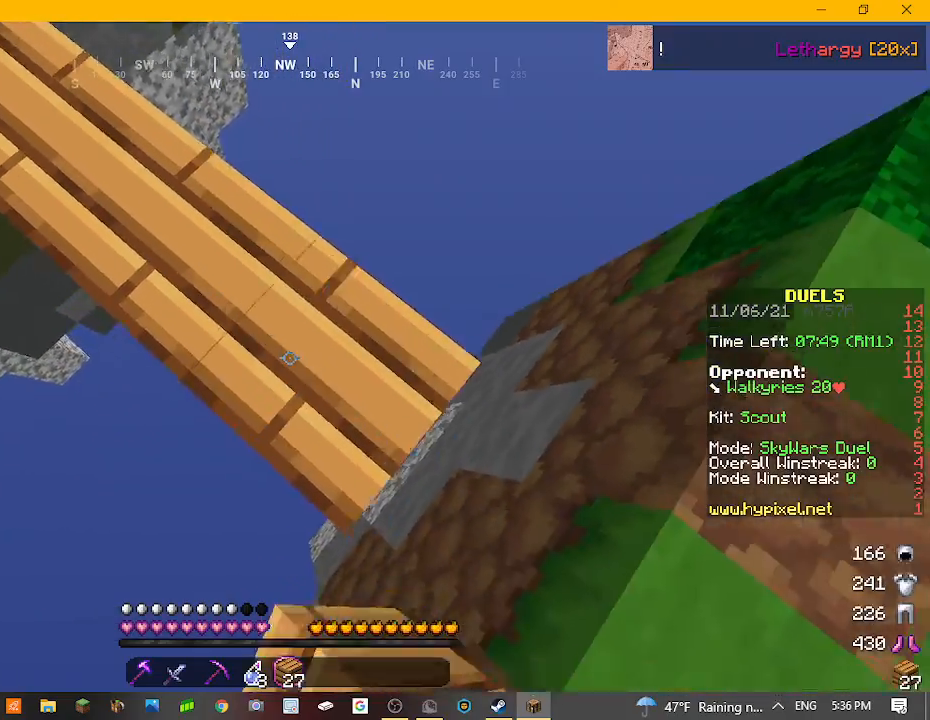
{"keys": ["d", "s"], "mouse": ["right"], "events": [[467, "mouse_right", "down"]]}
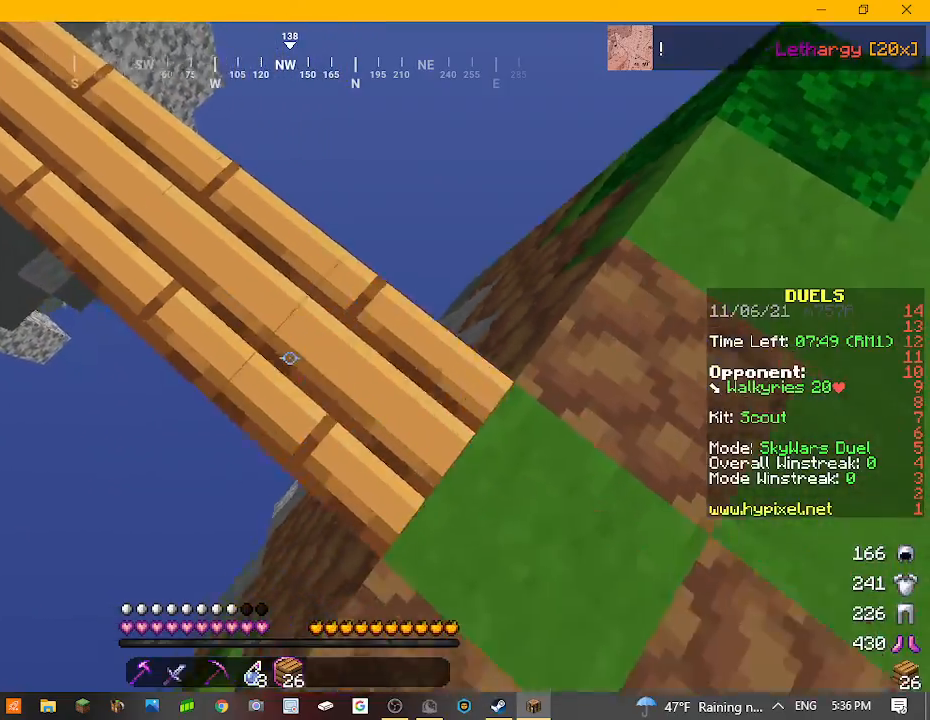
{"keys": [], "mouse": [], "events": [[67, "mouse_right", "up"], [133, "d", "up"], [200, "s", "up"]]}
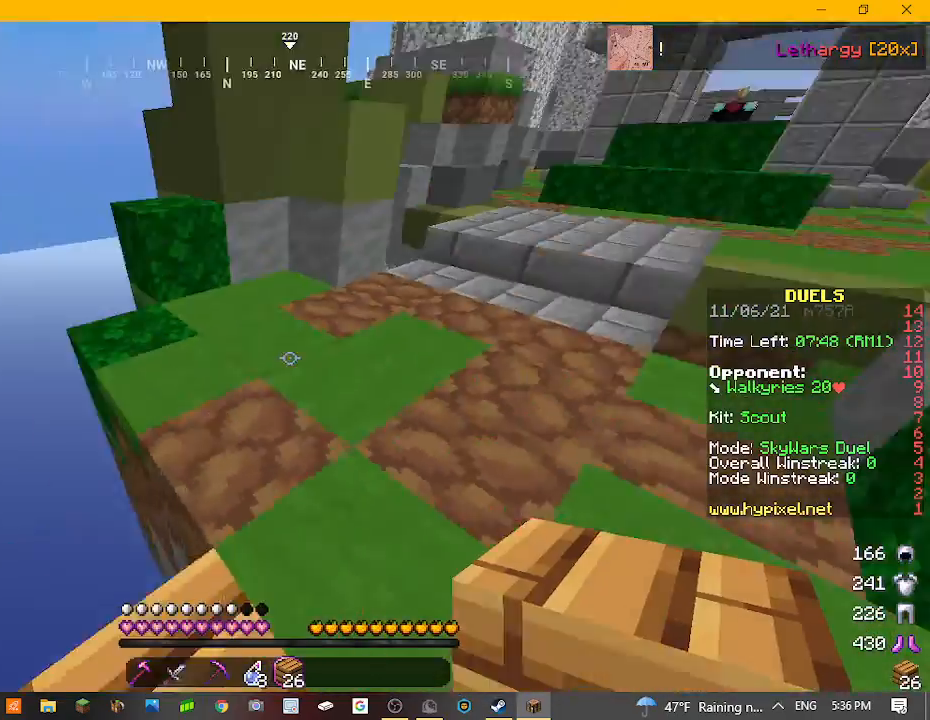
{"keys": ["w"], "mouse": [], "events": [[233, "w", "down"]]}
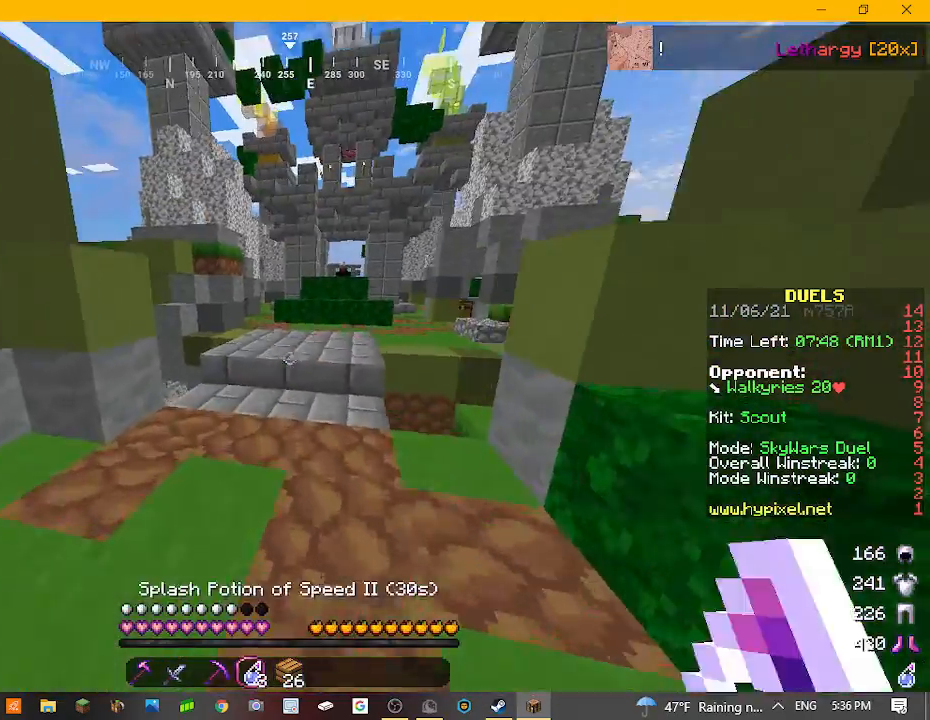
{"keys": ["w"], "mouse": [], "events": []}
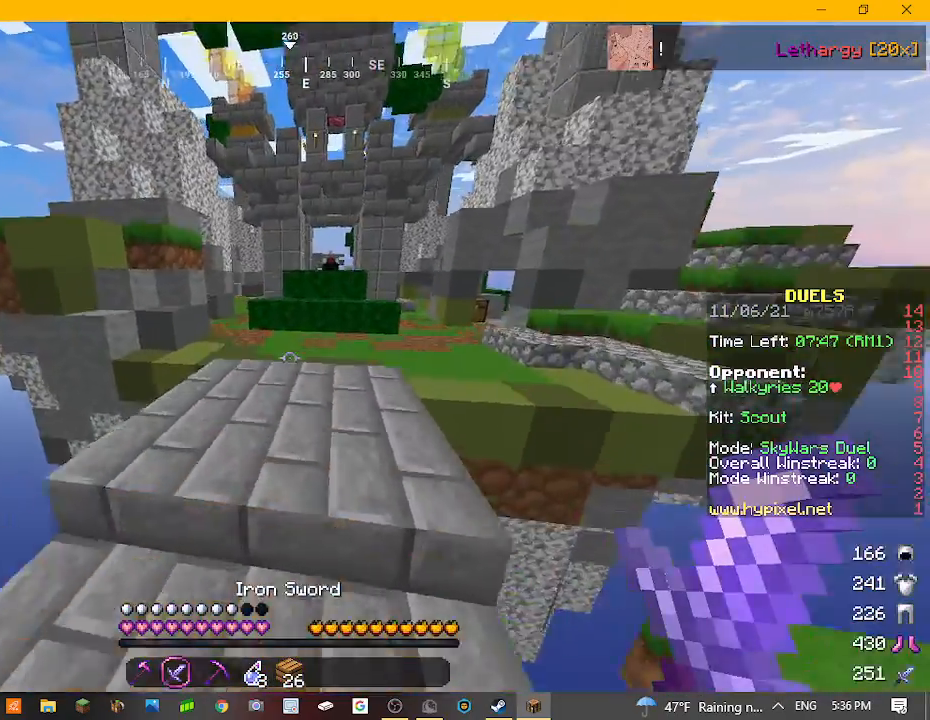
{"keys": ["w"], "mouse": [], "events": []}
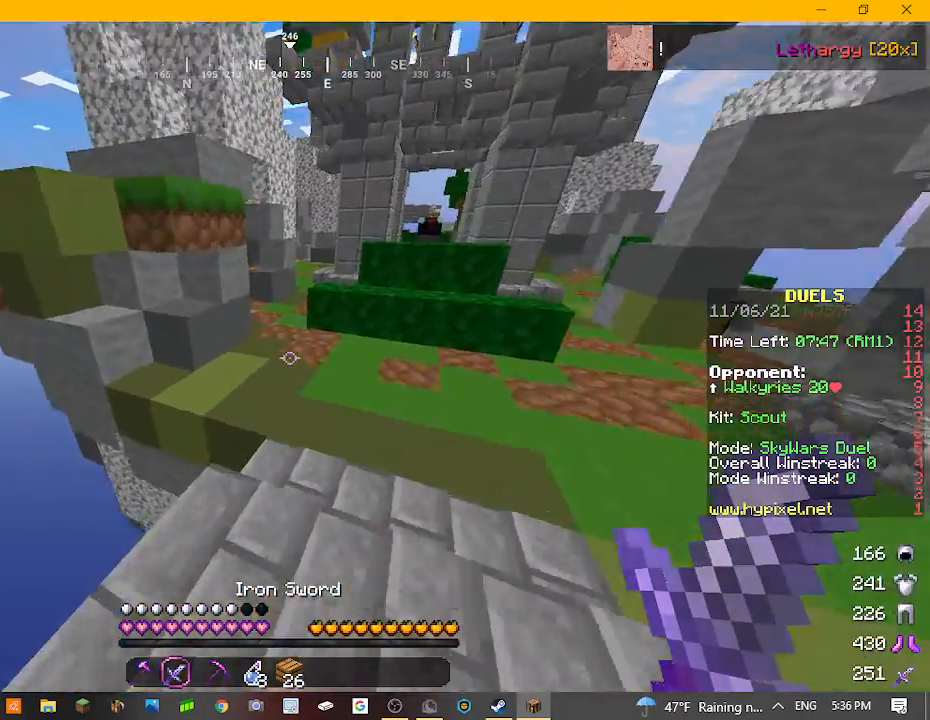
{"keys": ["w"], "mouse": [], "events": []}
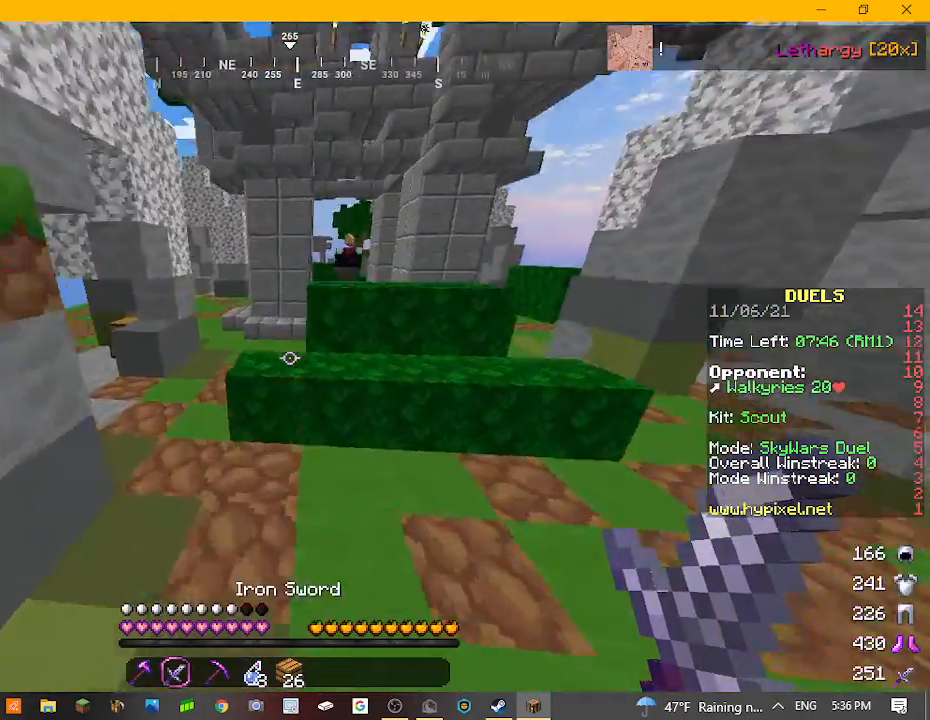
{"keys": ["w"], "mouse": [], "events": []}
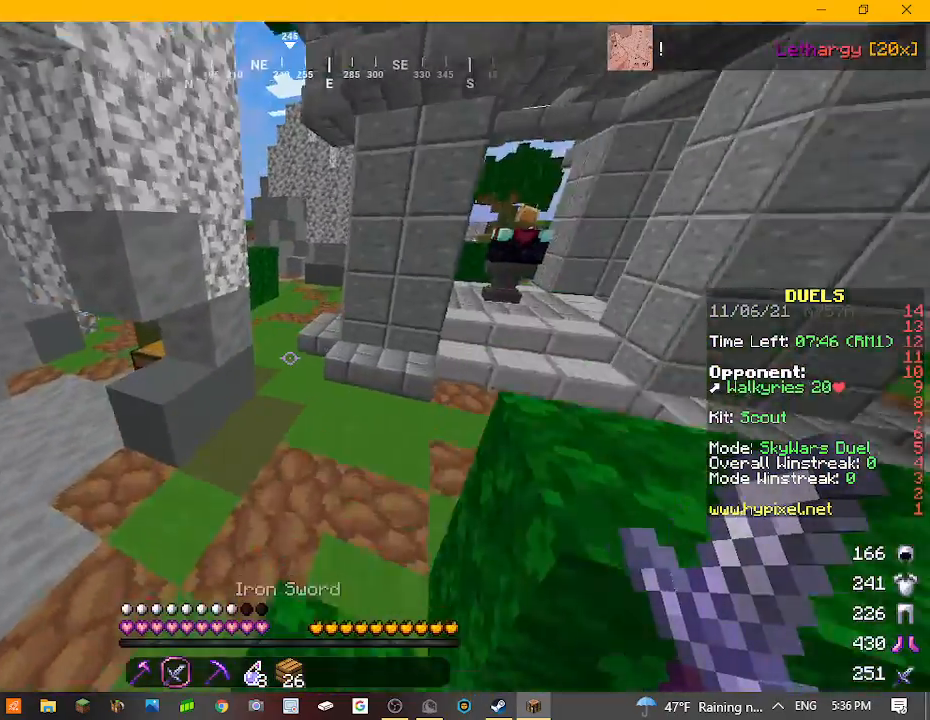
{"keys": ["w"], "mouse": [], "events": []}
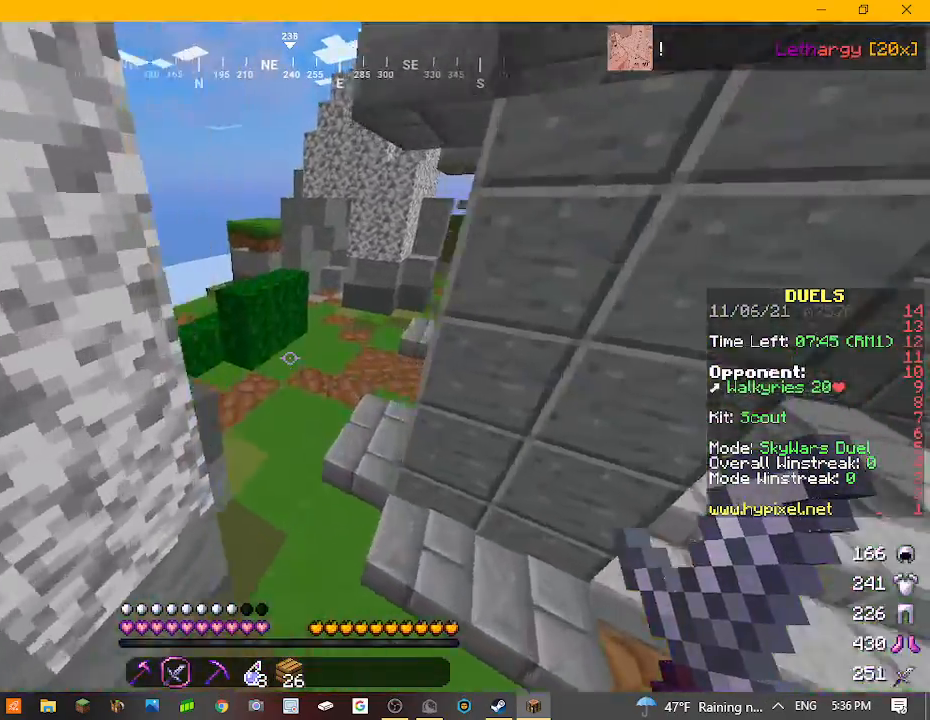
{"keys": ["w"], "mouse": [], "events": []}
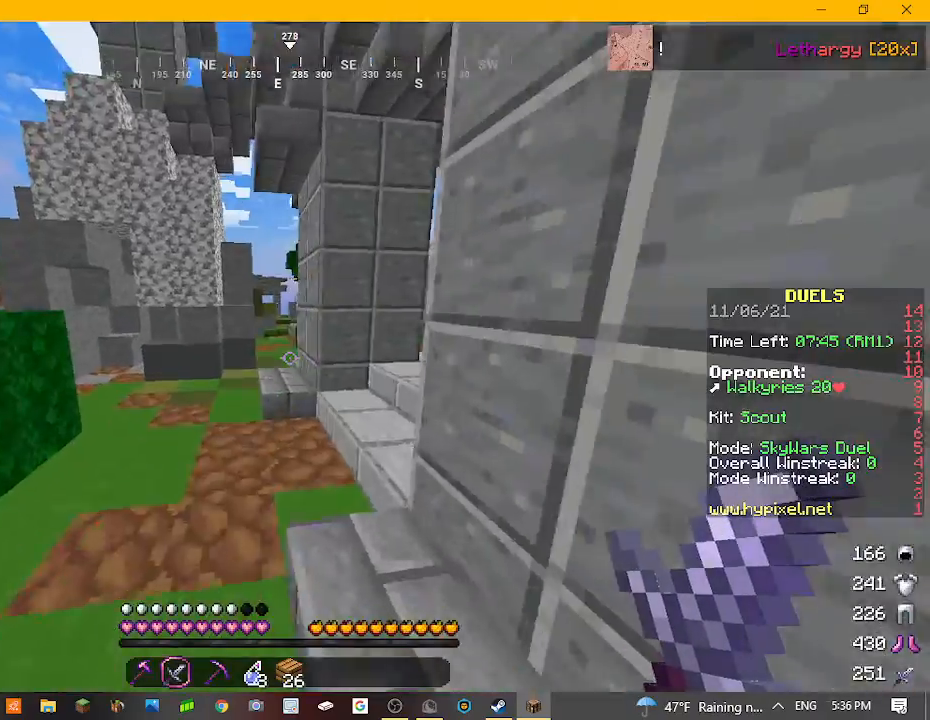
{"keys": ["w"], "mouse": [], "events": []}
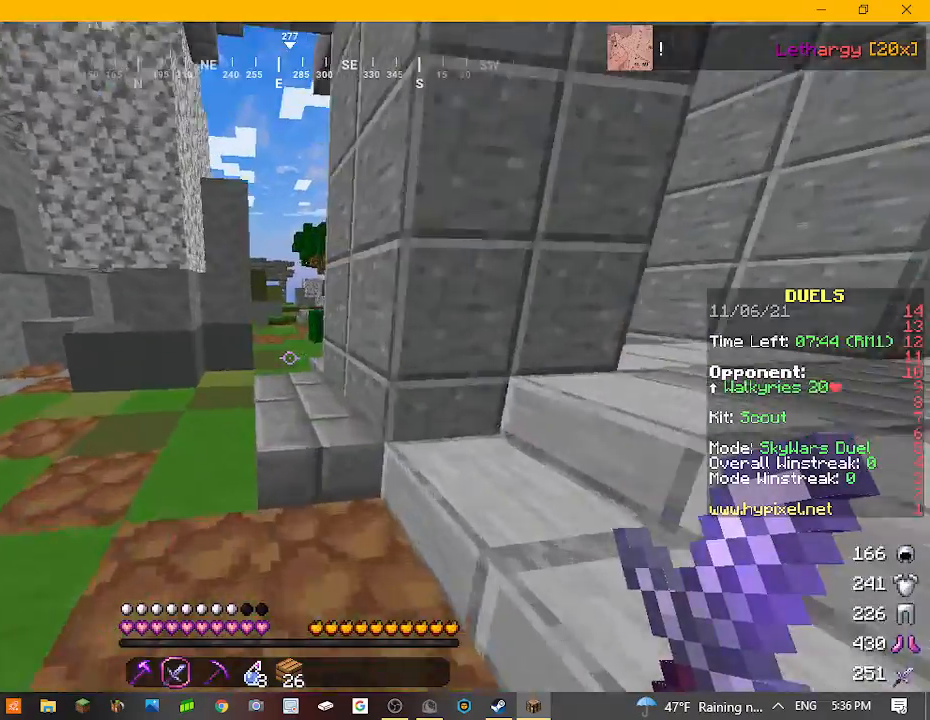
{"keys": ["w"], "mouse": [], "events": []}